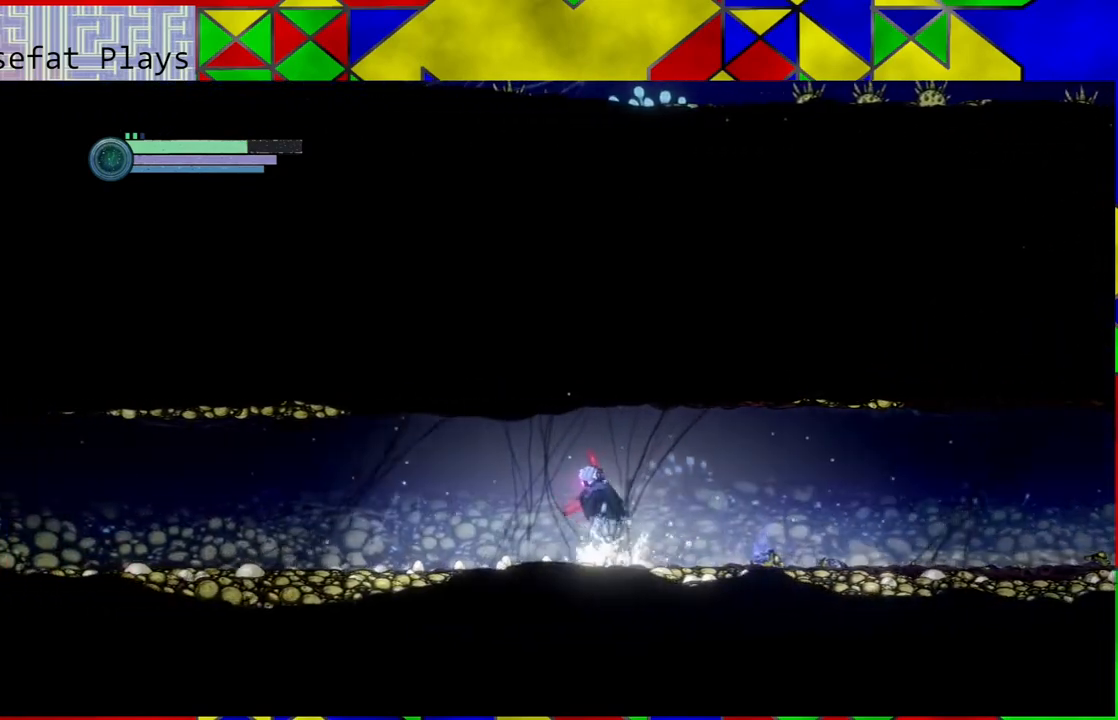
Gameplay with a controller (Nintendo layout); each line is a JSON object with the inputs held at the frame after it. "events" lists button and stick changes between this image and that frame as [ms after this image, input, new state], when the widget could be followed in between. Not read: L3 R3.
{"buttons": [], "left_stick": "left", "right_stick": "center", "events": []}
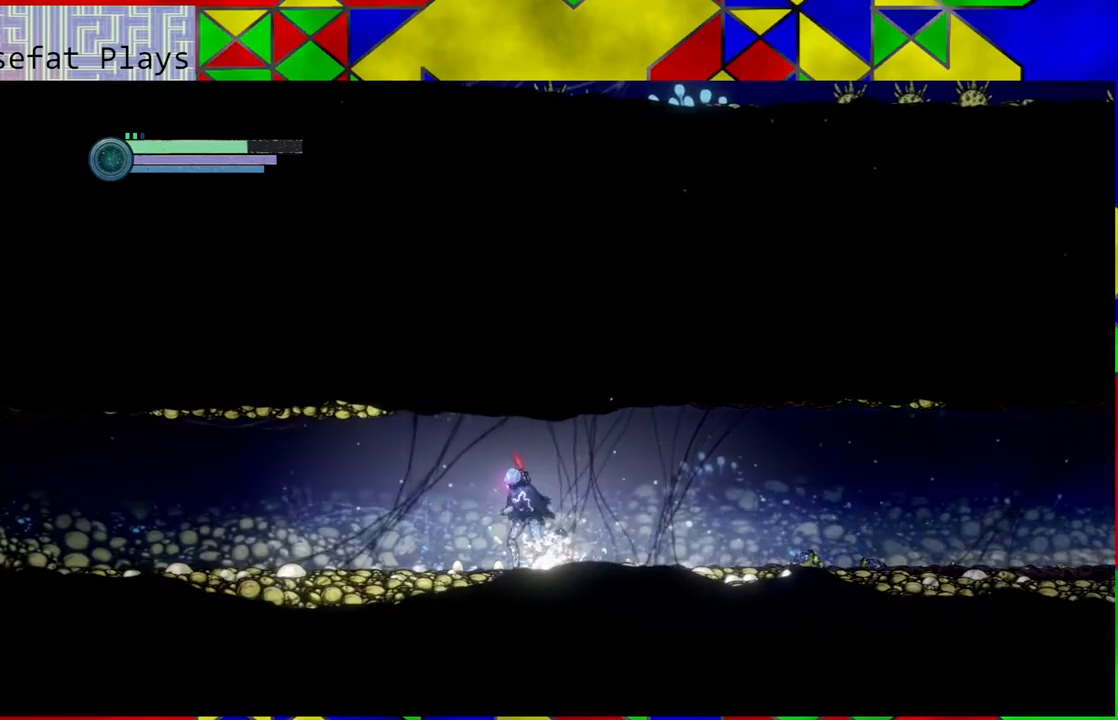
{"buttons": [], "left_stick": "left", "right_stick": "center", "events": []}
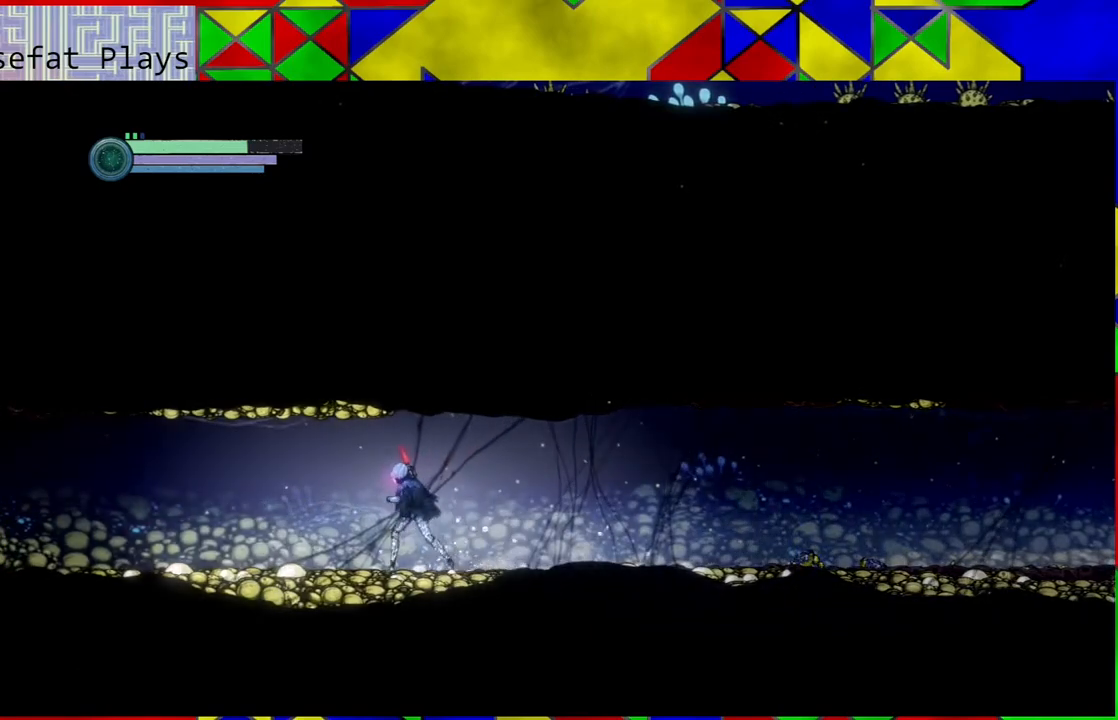
{"buttons": [], "left_stick": "left", "right_stick": "center", "events": []}
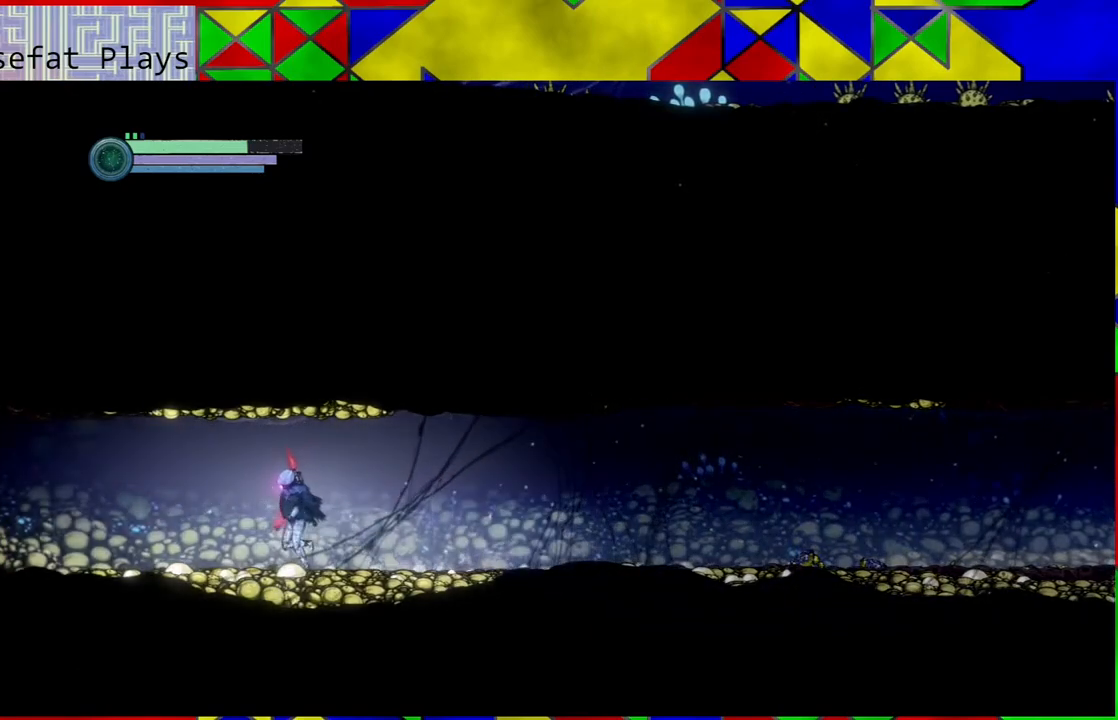
{"buttons": [], "left_stick": "left", "right_stick": "center", "events": []}
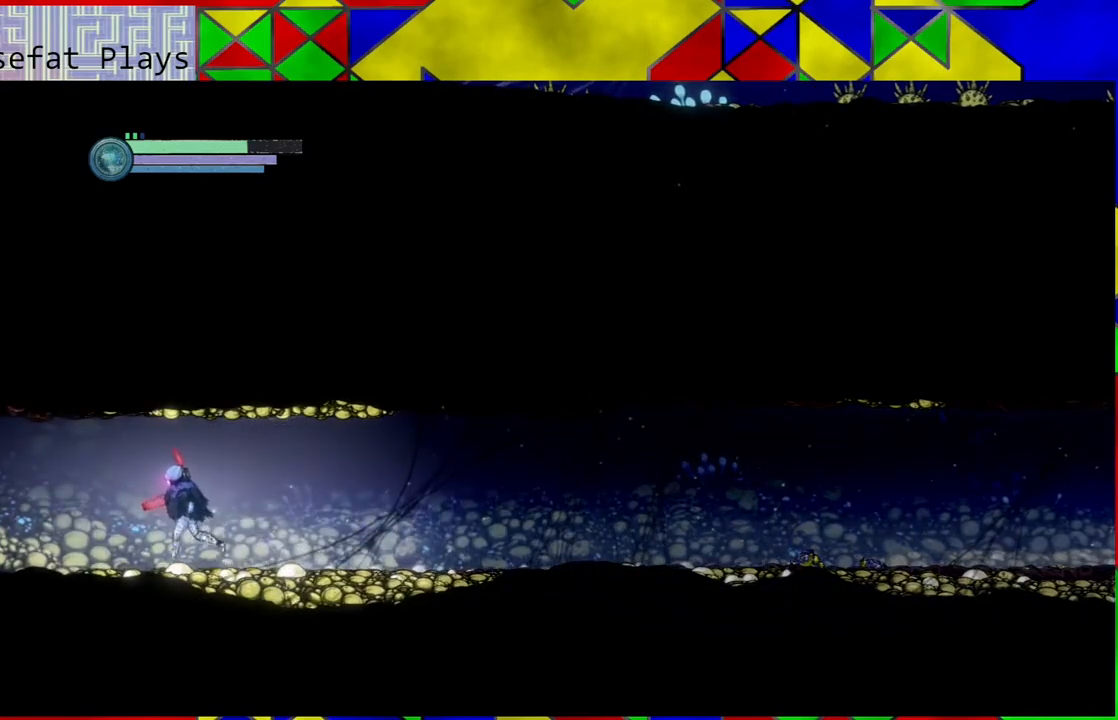
{"buttons": [], "left_stick": "left", "right_stick": "center", "events": []}
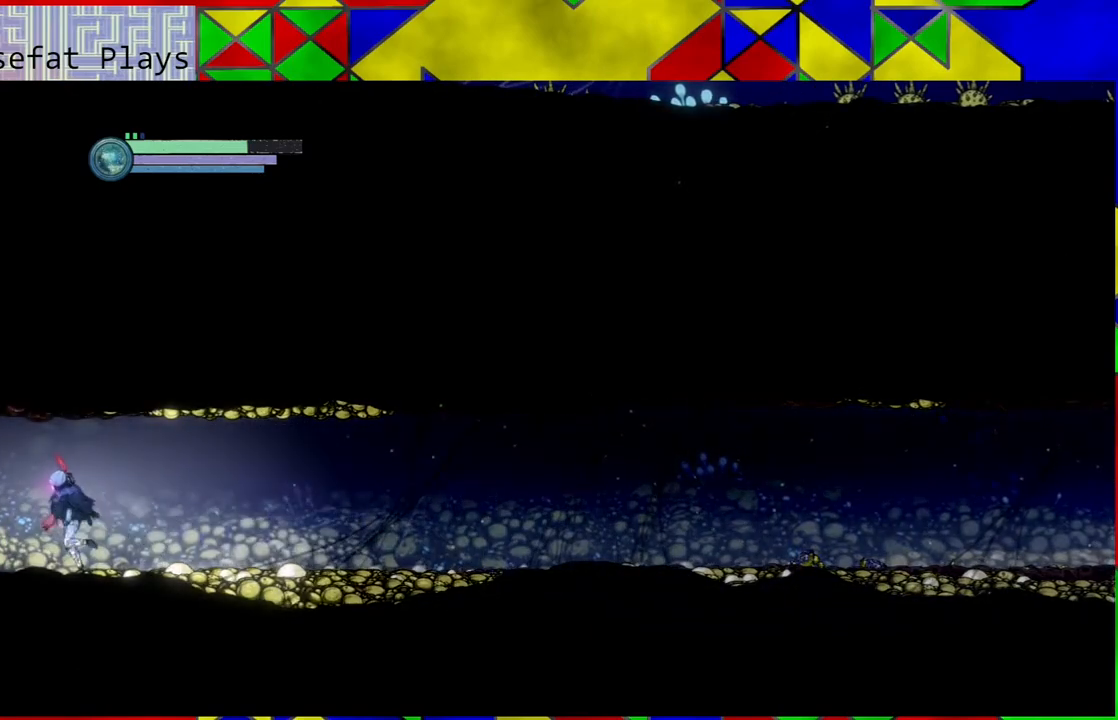
{"buttons": [], "left_stick": "left", "right_stick": "center", "events": []}
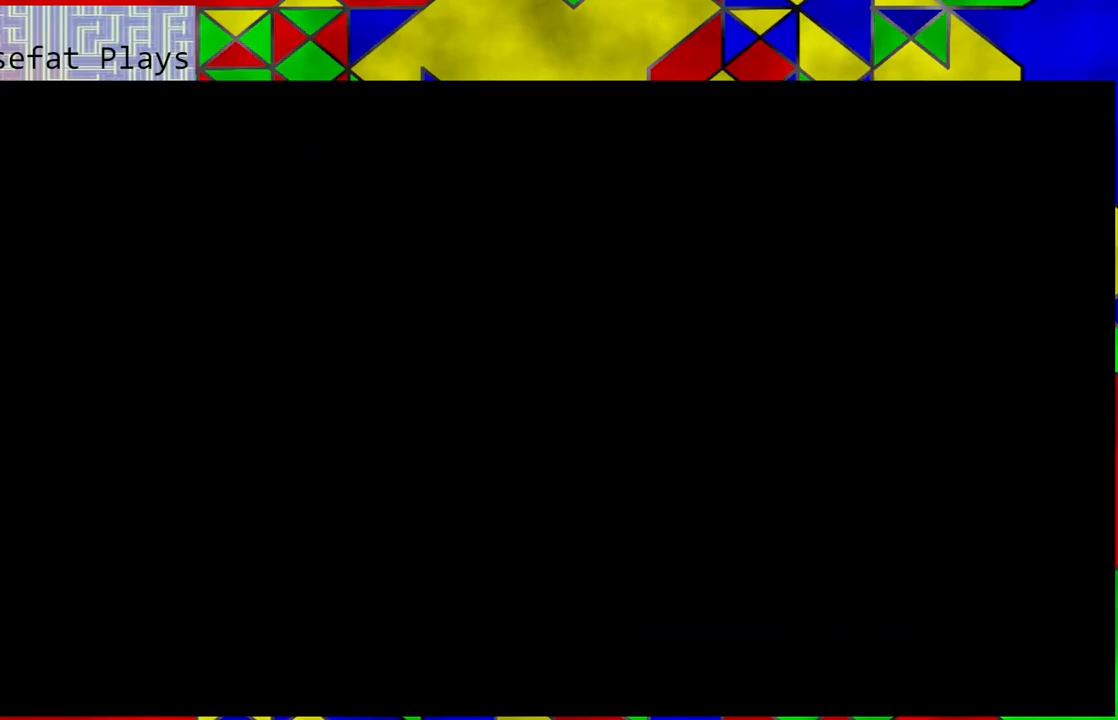
{"buttons": [], "left_stick": "center", "right_stick": "center", "events": [[217, "left_stick", "center"]]}
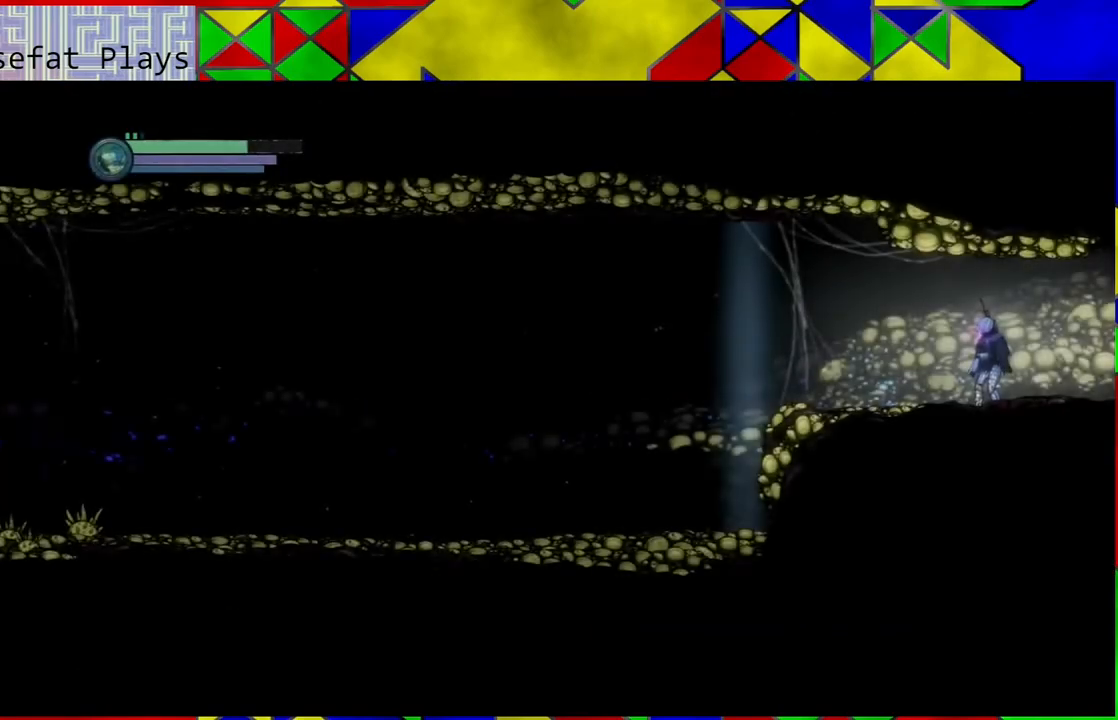
{"buttons": [], "left_stick": "left", "right_stick": "center", "events": [[300, "left_stick", "left"]]}
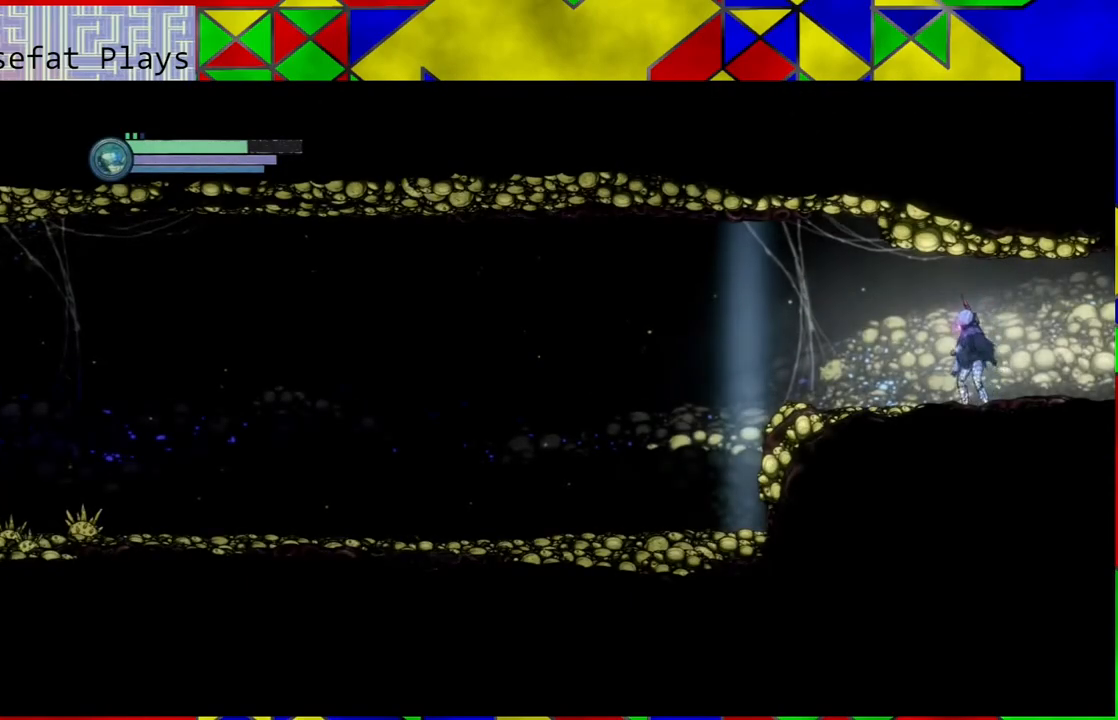
{"buttons": [], "left_stick": "left", "right_stick": "center", "events": []}
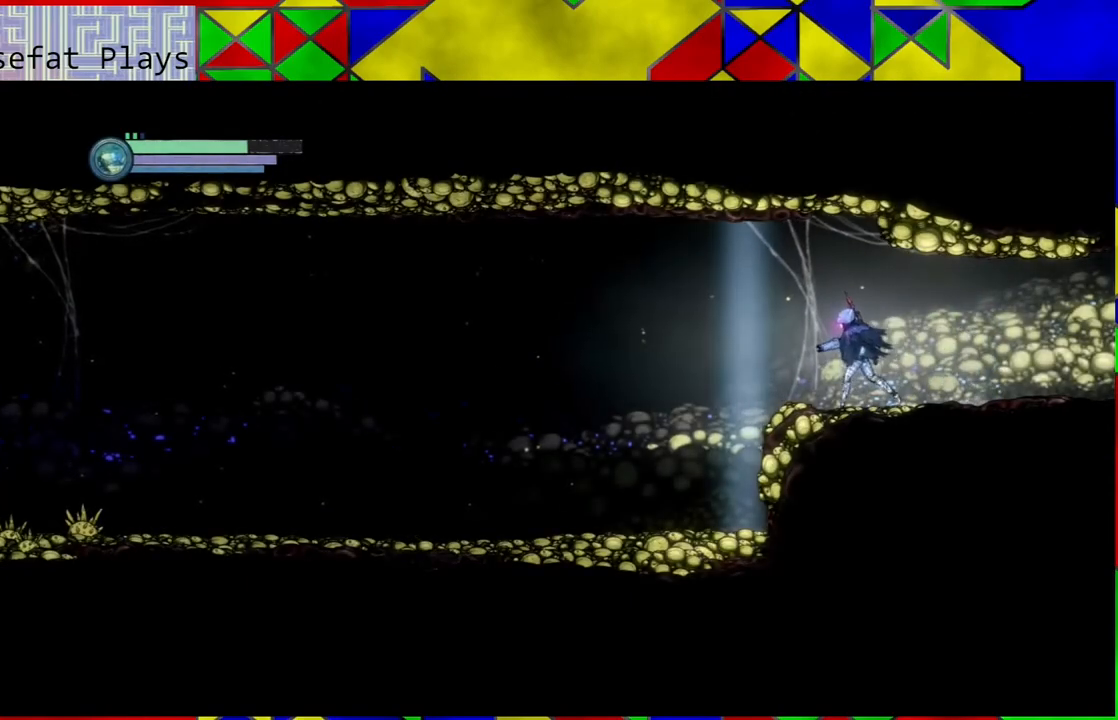
{"buttons": [], "left_stick": "left", "right_stick": "center", "events": []}
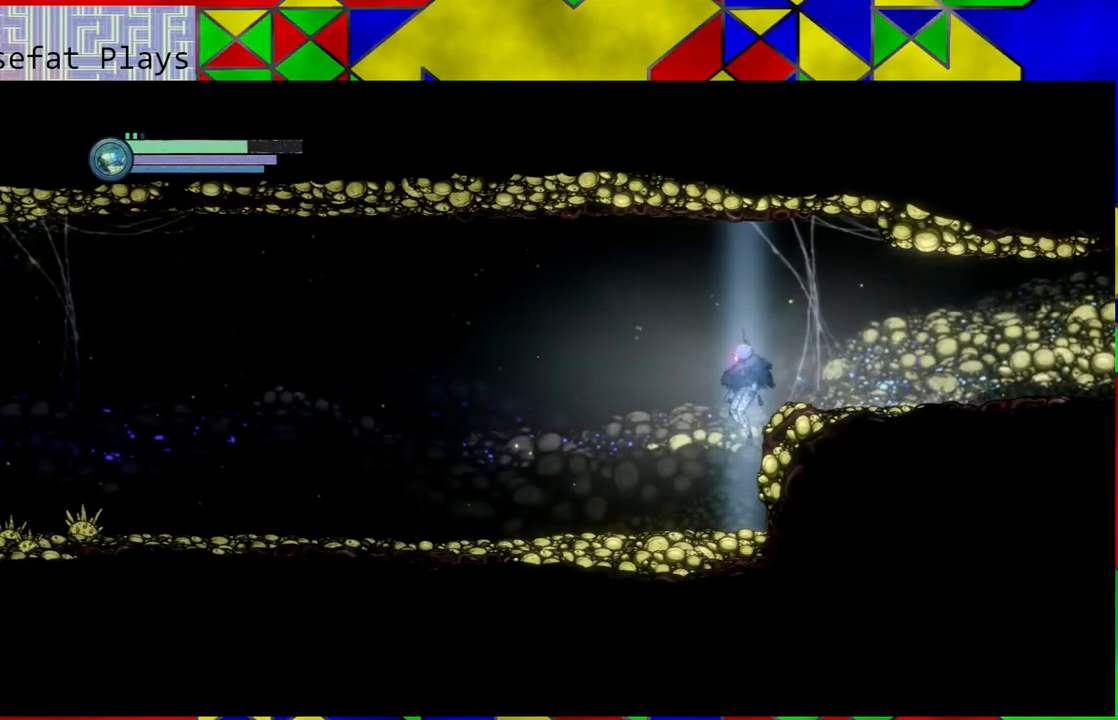
{"buttons": [], "left_stick": "center", "right_stick": "center", "events": [[33, "left_stick", "center"]]}
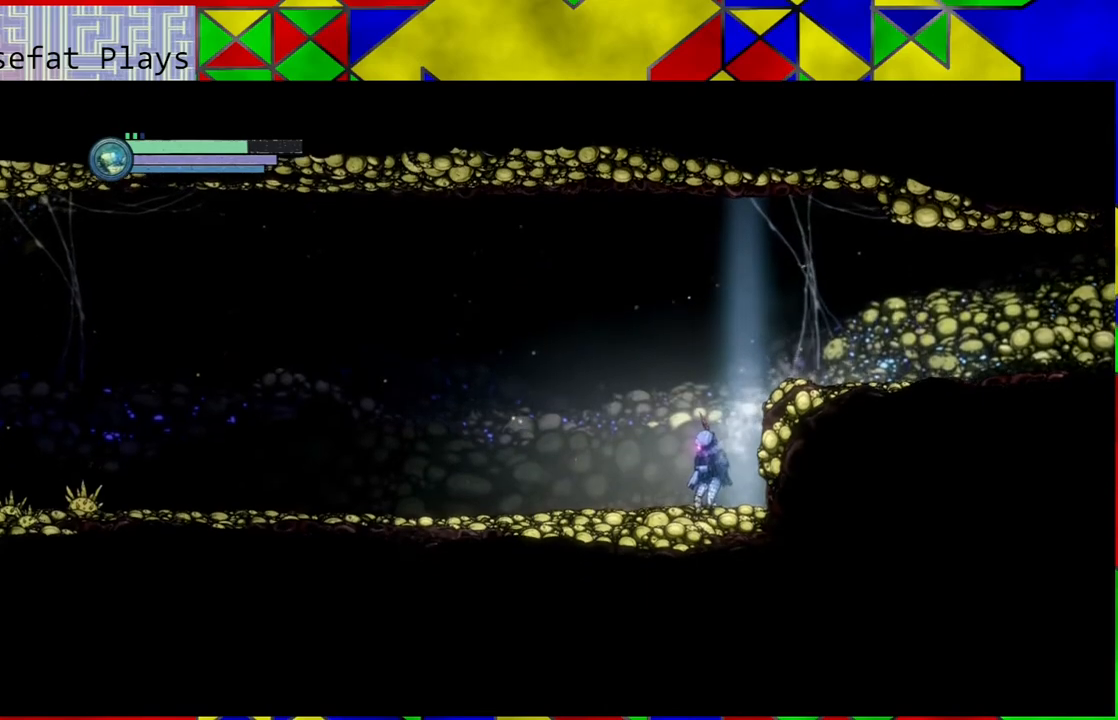
{"buttons": [], "left_stick": "center", "right_stick": "center", "events": [[250, "left_stick", "left"], [500, "left_stick", "center"]]}
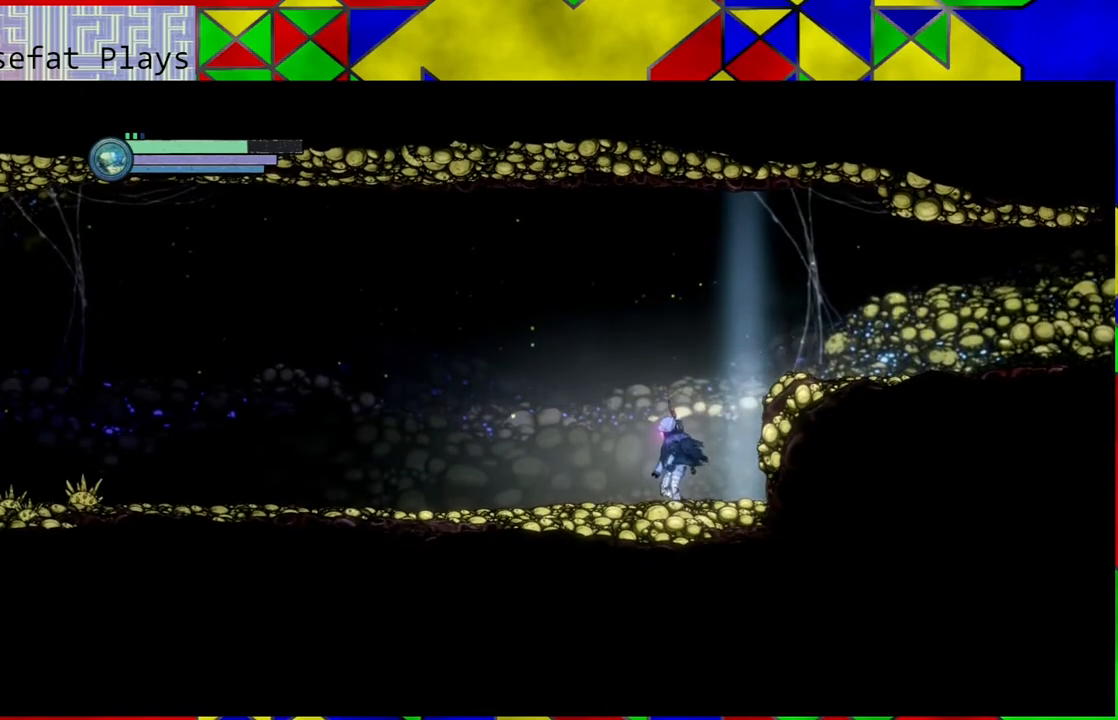
{"buttons": ["B"], "left_stick": "right", "right_stick": "center", "events": [[200, "left_stick", "right"], [283, "B", "down"]]}
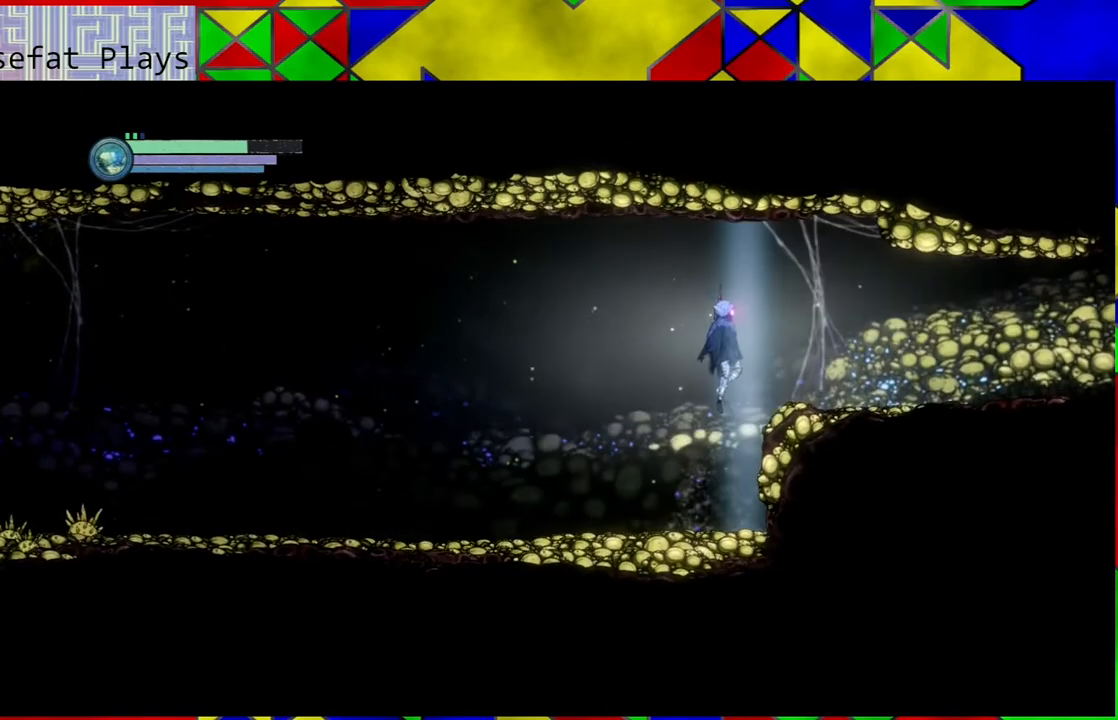
{"buttons": [], "left_stick": "right", "right_stick": "center", "events": [[333, "B", "up"]]}
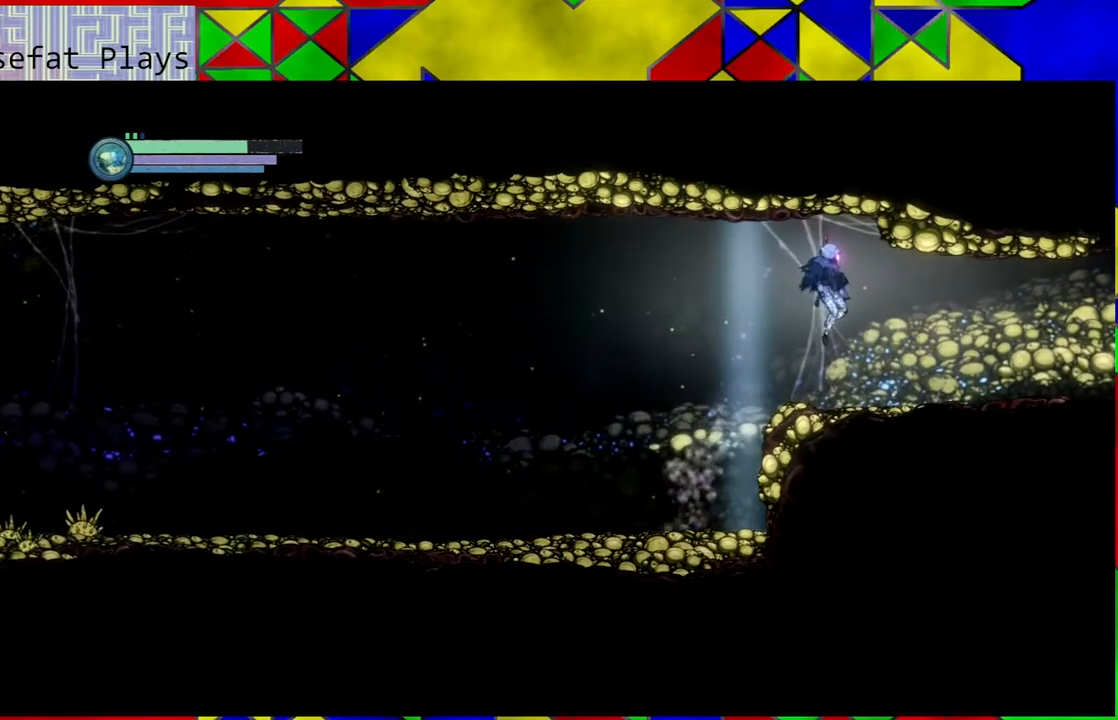
{"buttons": [], "left_stick": "left", "right_stick": "center", "events": [[167, "left_stick", "center"], [500, "left_stick", "left"]]}
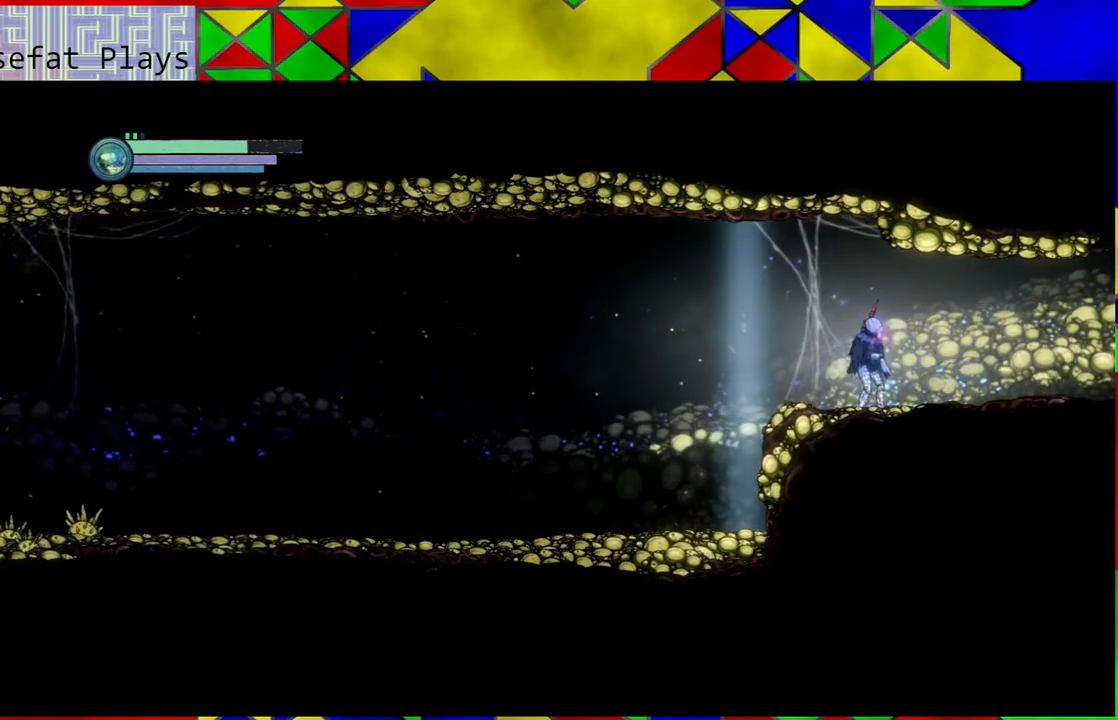
{"buttons": [], "left_stick": "left", "right_stick": "center", "events": []}
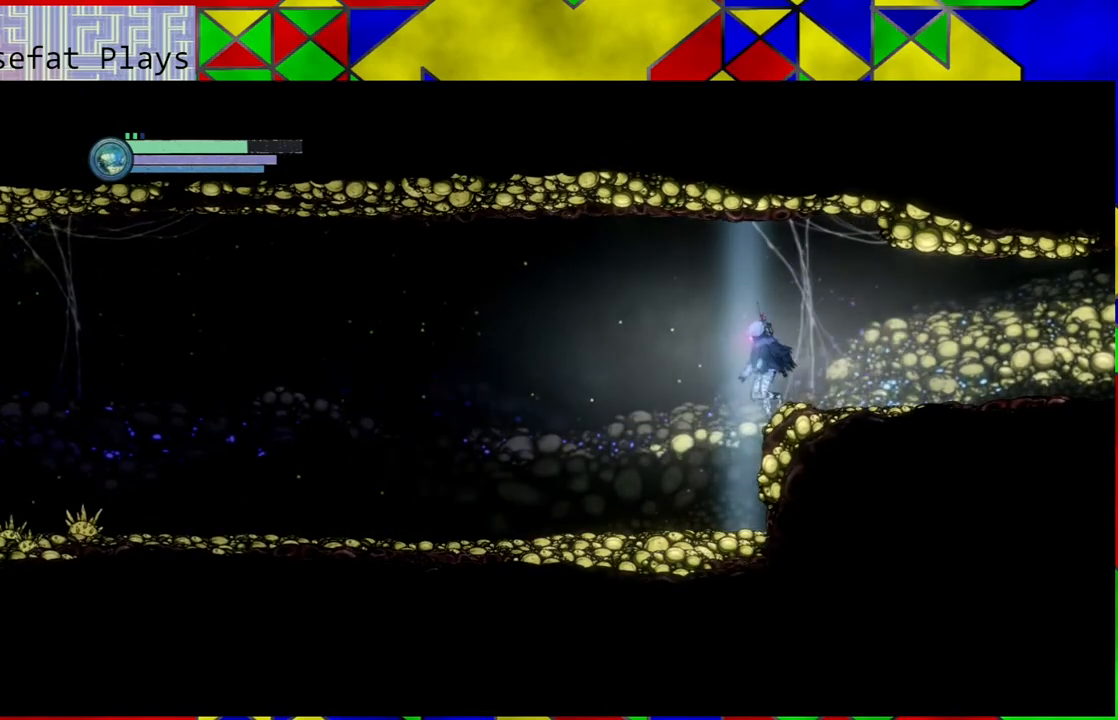
{"buttons": [], "left_stick": "left", "right_stick": "center", "events": []}
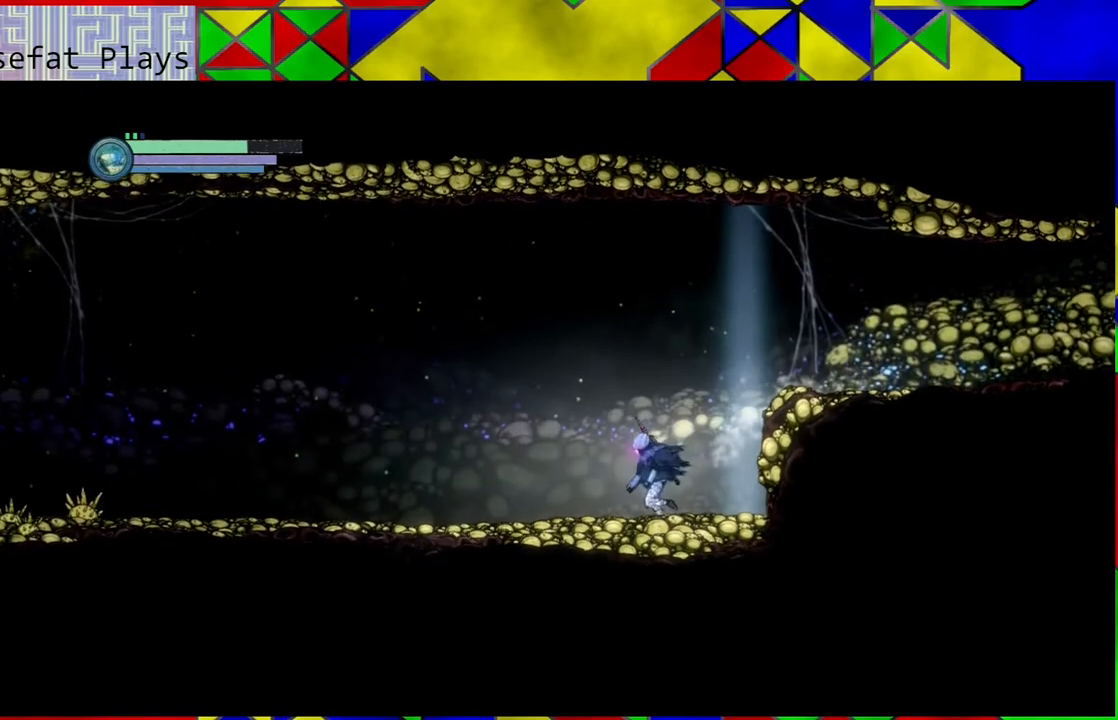
{"buttons": [], "left_stick": "left", "right_stick": "center", "events": []}
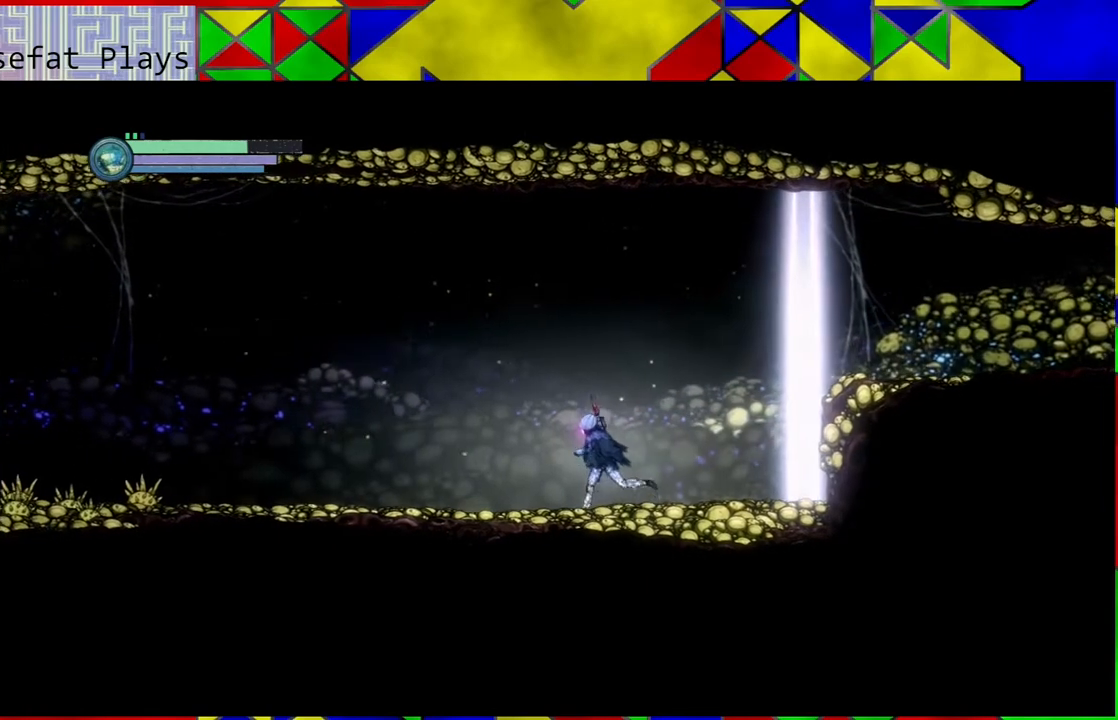
{"buttons": [], "left_stick": "center", "right_stick": "center", "events": [[117, "left_stick", "center"]]}
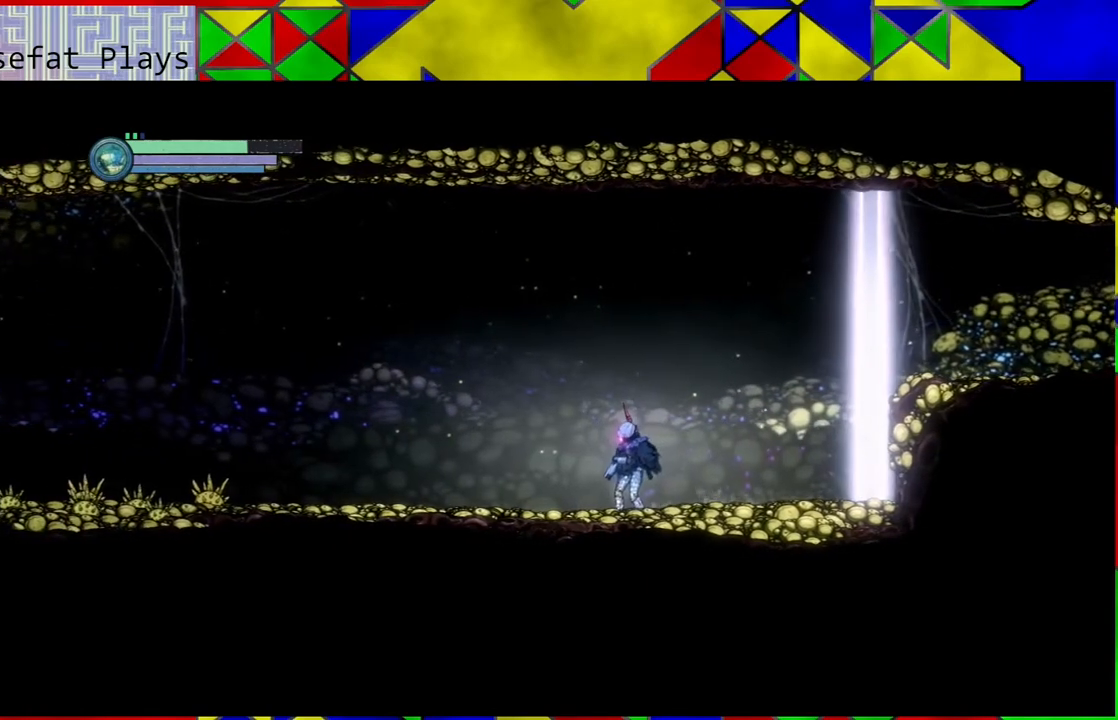
{"buttons": [], "left_stick": "right", "right_stick": "center", "events": [[150, "left_stick", "right"]]}
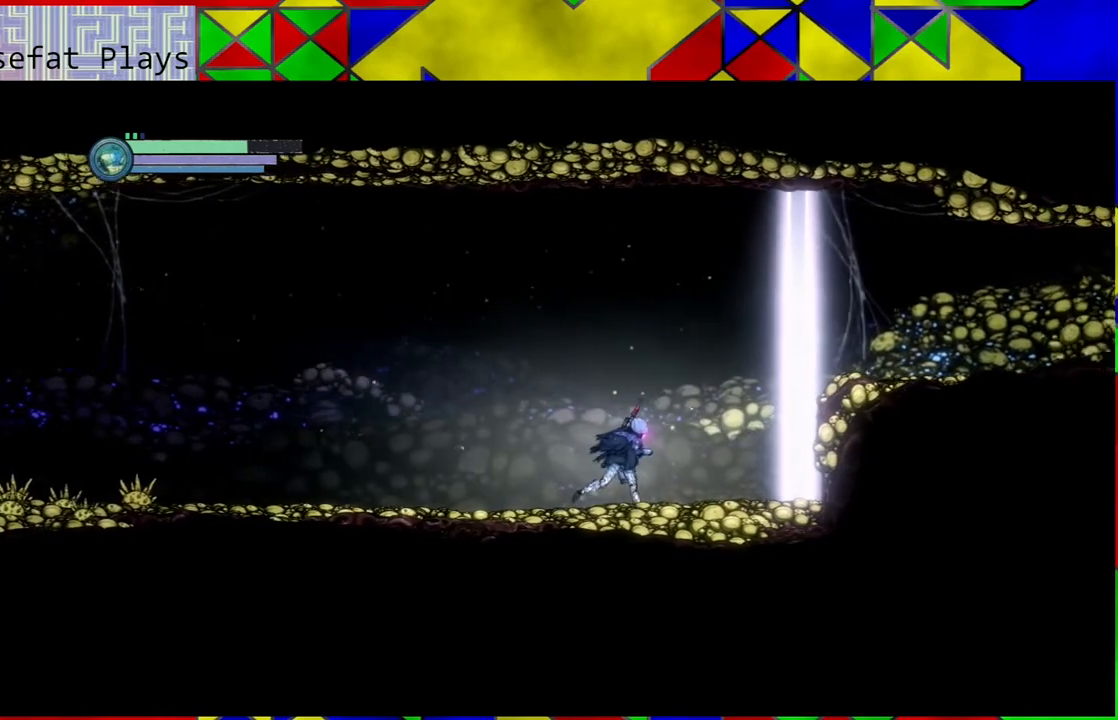
{"buttons": ["B"], "left_stick": "right", "right_stick": "center", "events": [[383, "B", "down"]]}
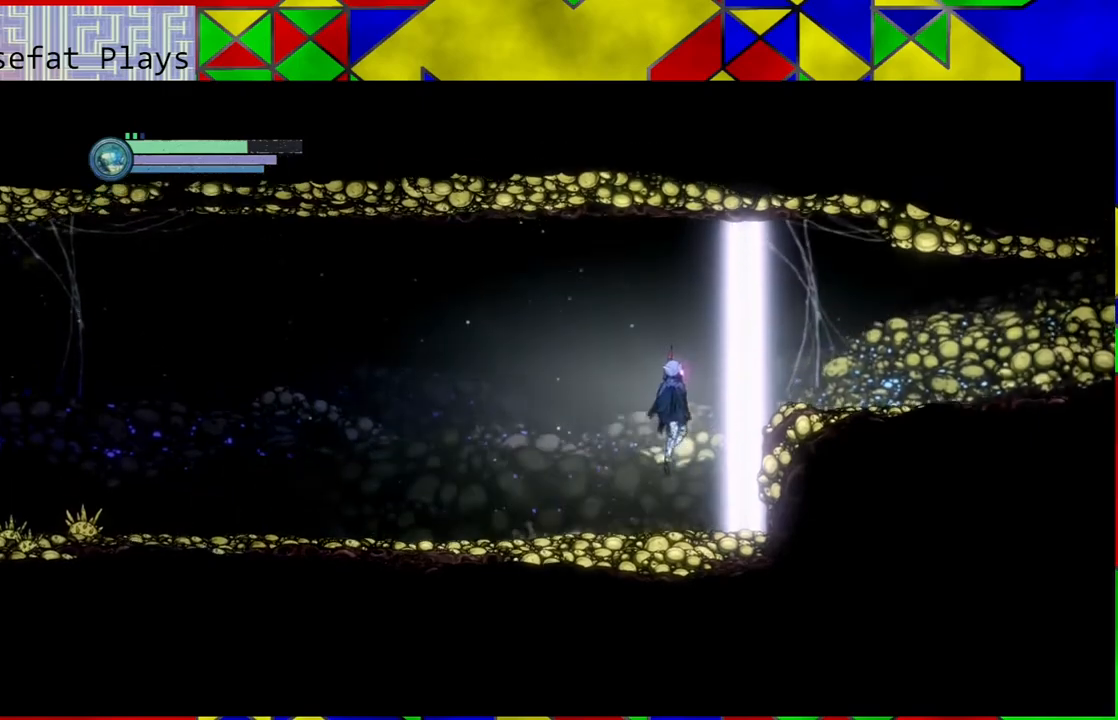
{"buttons": [], "left_stick": "right", "right_stick": "center", "events": [[317, "B", "up"]]}
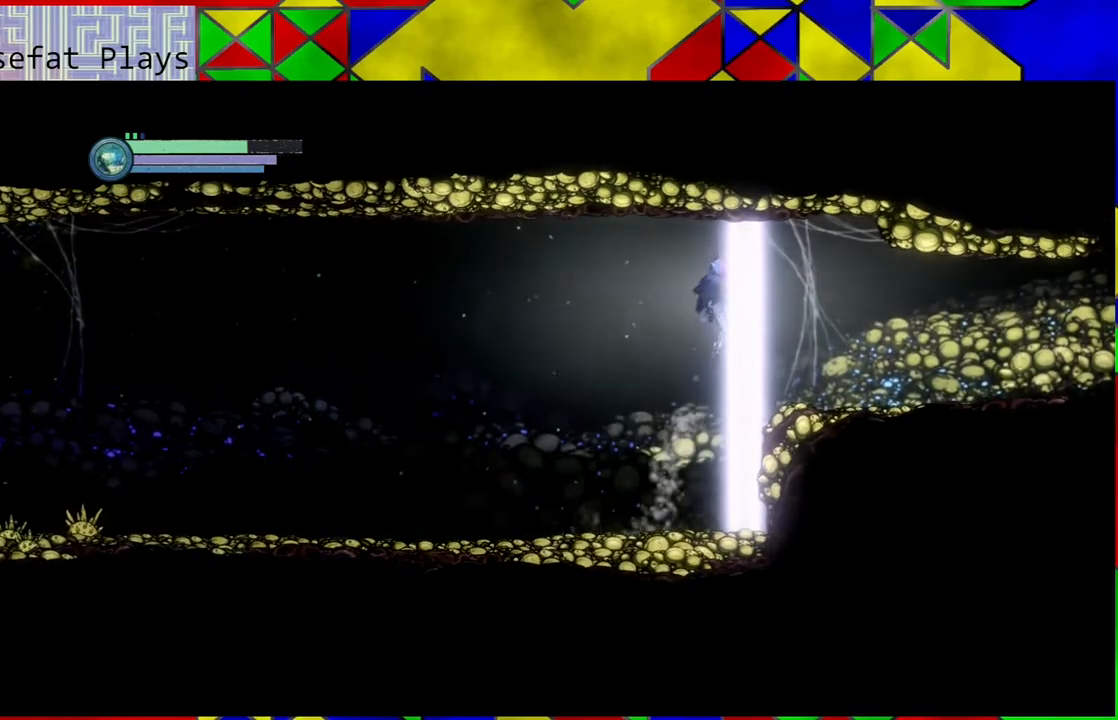
{"buttons": [], "left_stick": "left", "right_stick": "center", "events": [[183, "left_stick", "center"], [317, "left_stick", "left"]]}
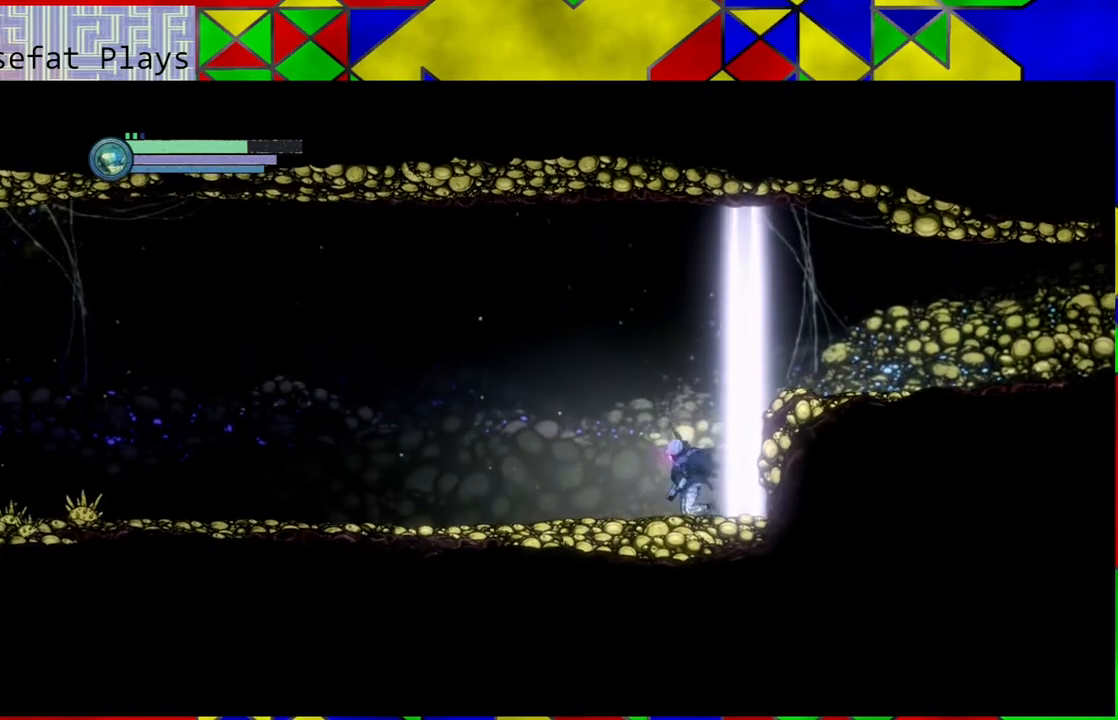
{"buttons": [], "left_stick": "left", "right_stick": "center", "events": []}
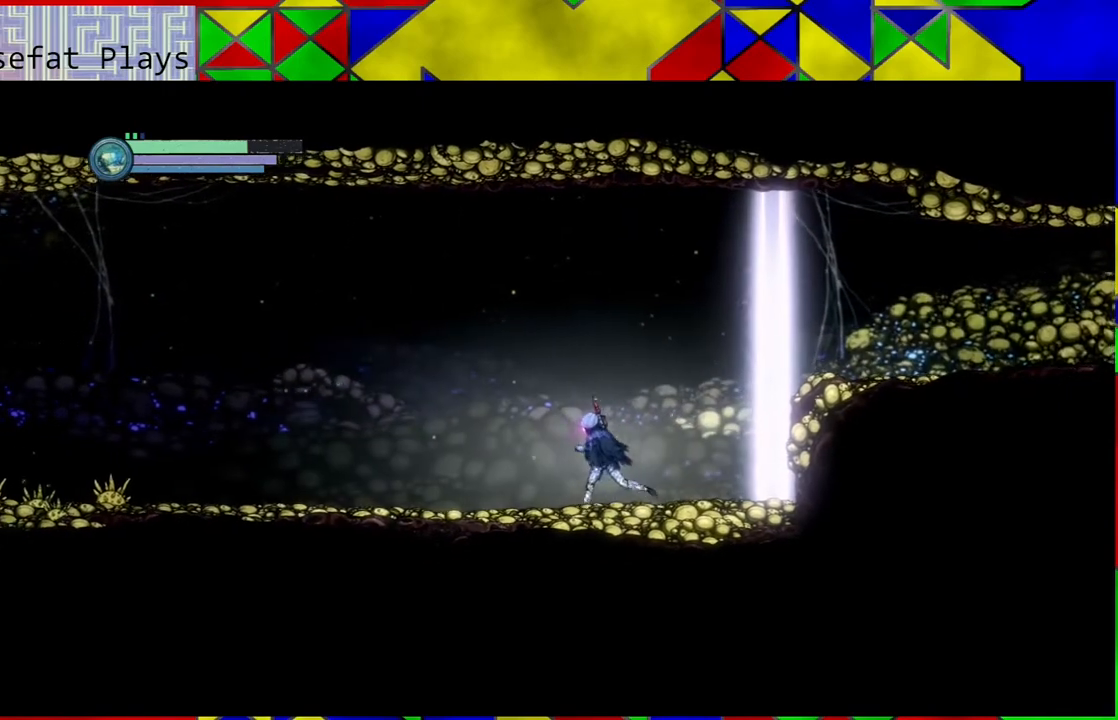
{"buttons": [], "left_stick": "left", "right_stick": "center", "events": []}
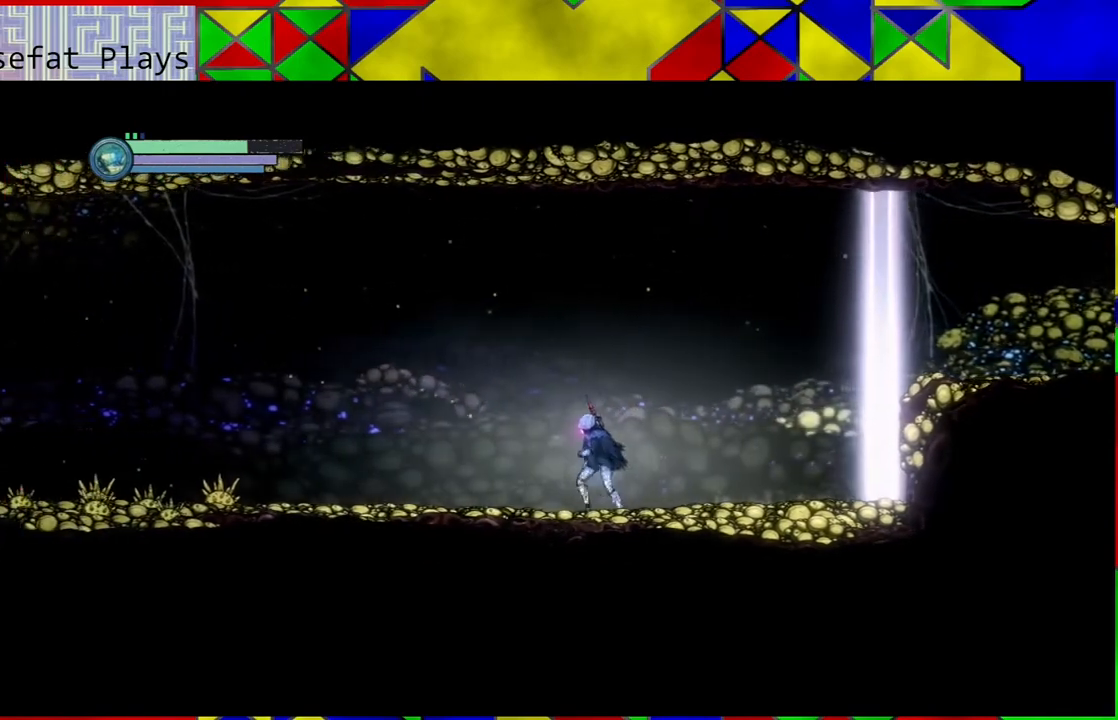
{"buttons": [], "left_stick": "down", "right_stick": "center", "events": [[233, "left_stick", "center"], [333, "left_stick", "down"]]}